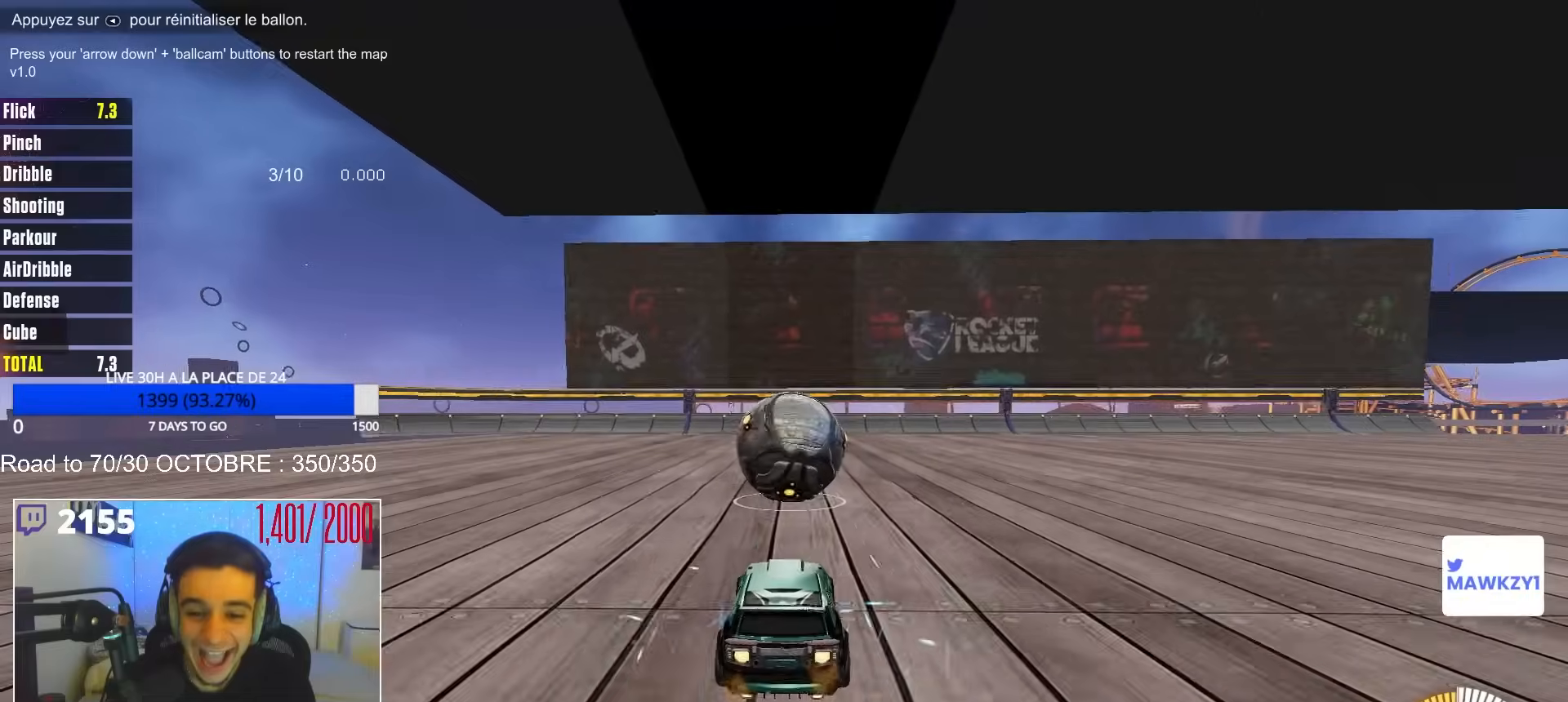
Gameplay with a controller (Xbox layout); each line is a JSON object with the inputs held at the frame after it. "events" lists button and stick changes between this image and that frame as [ms after this image, input, new state], when the widget could be followed in between. Not read: SELECT.
{"buttons": ["B", "R2"], "left_stick": "center", "right_stick": "center", "events": [[33, "B", "up"], [450, "B", "down"]]}
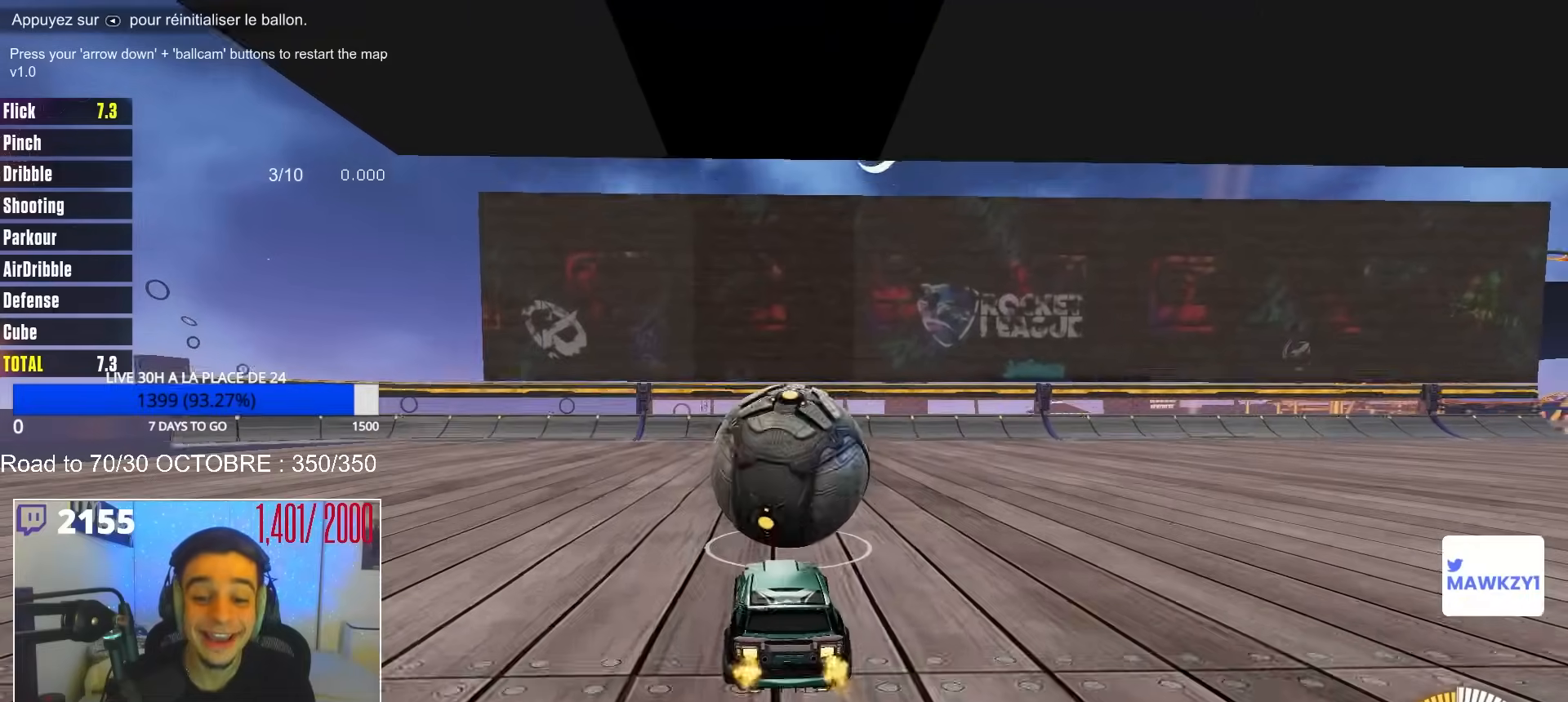
{"buttons": ["A", "B", "R2"], "left_stick": "down", "right_stick": "center", "events": [[117, "left_stick", "up-left"], [150, "B", "up"], [167, "left_stick", "center"], [217, "R2", "up"], [250, "L2", "down"], [317, "R2", "down"], [350, "L2", "up"], [433, "B", "down"], [467, "A", "down"], [500, "left_stick", "down"]]}
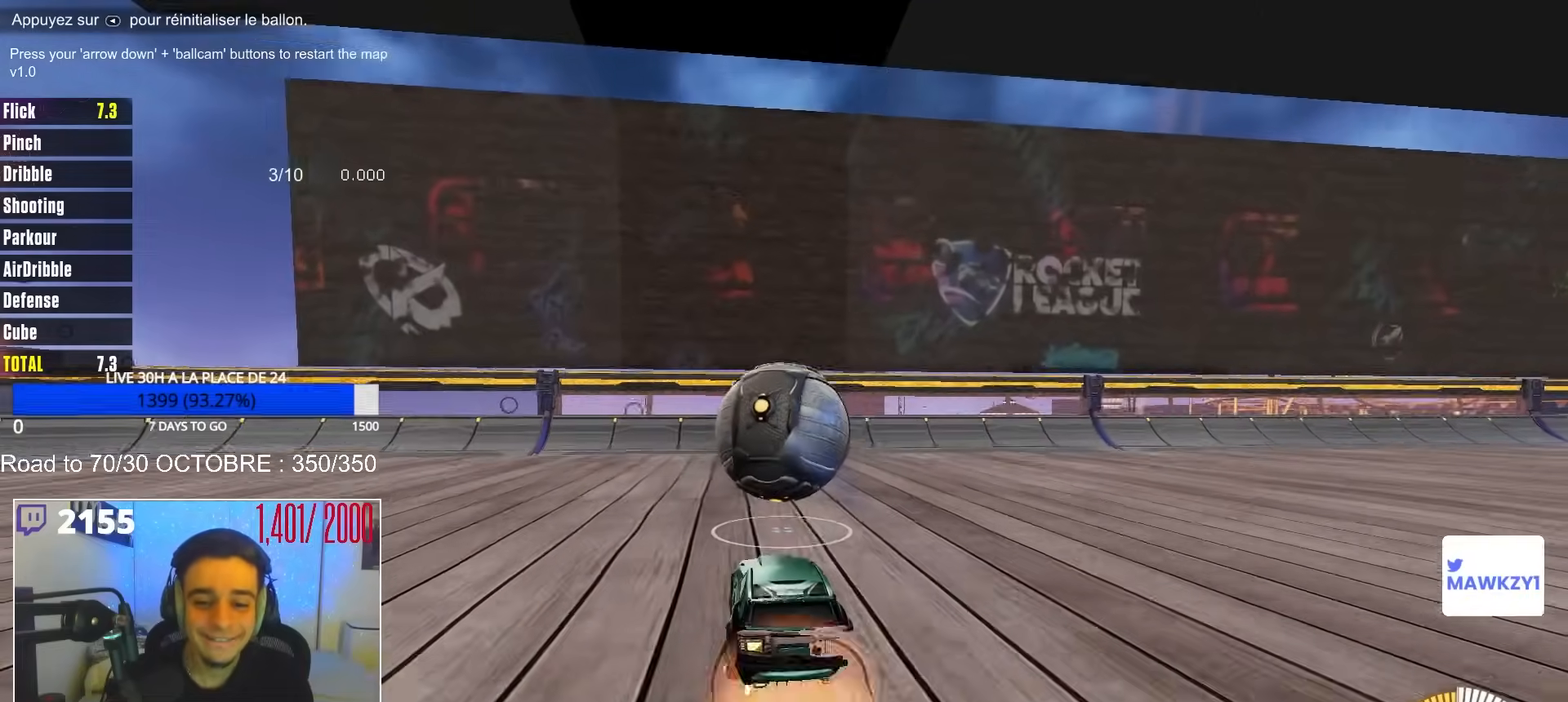
{"buttons": ["B", "R1"], "left_stick": "left", "right_stick": "center", "events": [[17, "B", "up"], [117, "B", "down"], [133, "left_stick", "down-right"], [167, "R2", "up"], [183, "A", "up"], [217, "R1", "down"], [367, "left_stick", "left"]]}
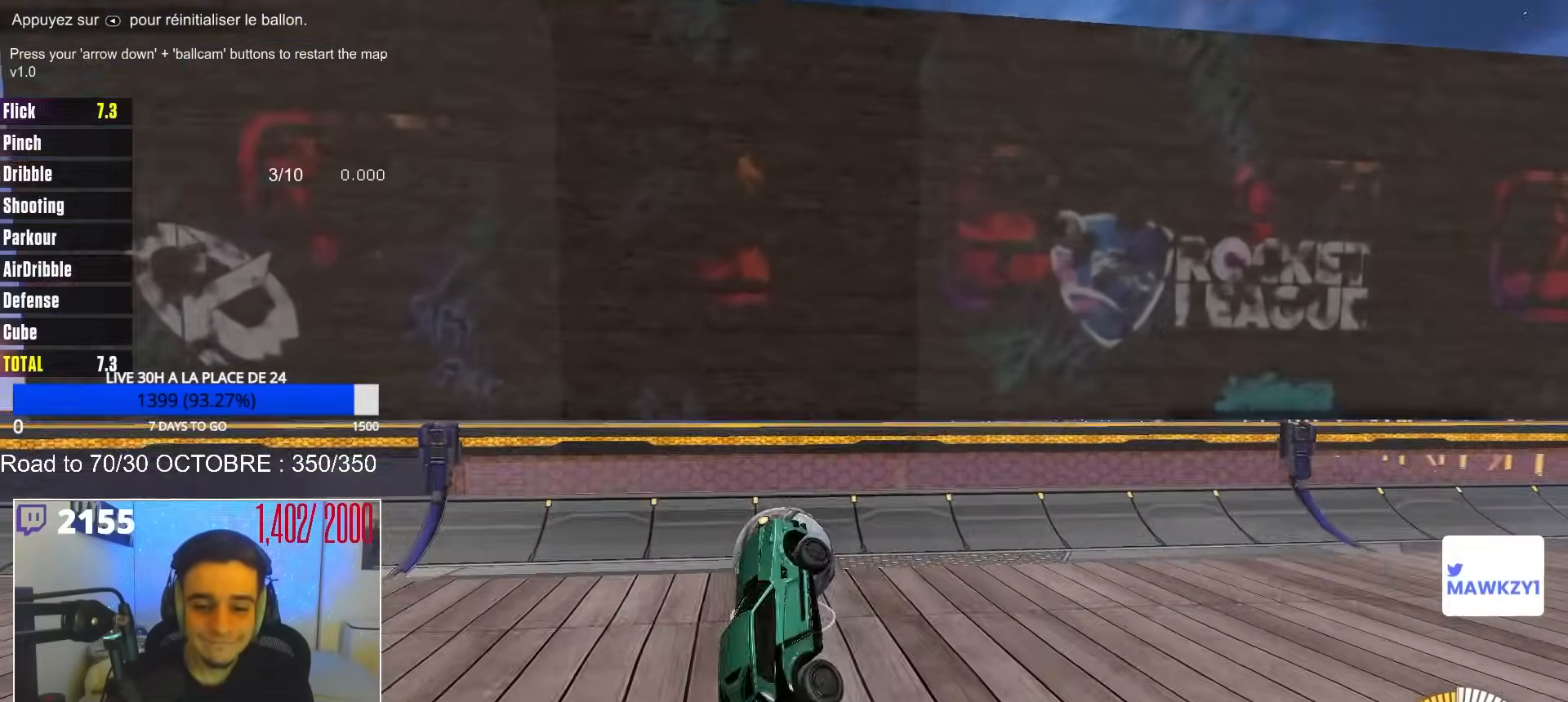
{"buttons": ["B", "R2", "L3"], "left_stick": "down-right", "right_stick": "center", "events": [[17, "R1", "up"], [67, "R2", "down"], [67, "left_stick", "center"], [167, "left_stick", "down-left"], [233, "left_stick", "up-left"], [350, "left_stick", "up-right"], [383, "A", "down"], [467, "L3", "down"], [500, "A", "up"], [500, "left_stick", "down-right"]]}
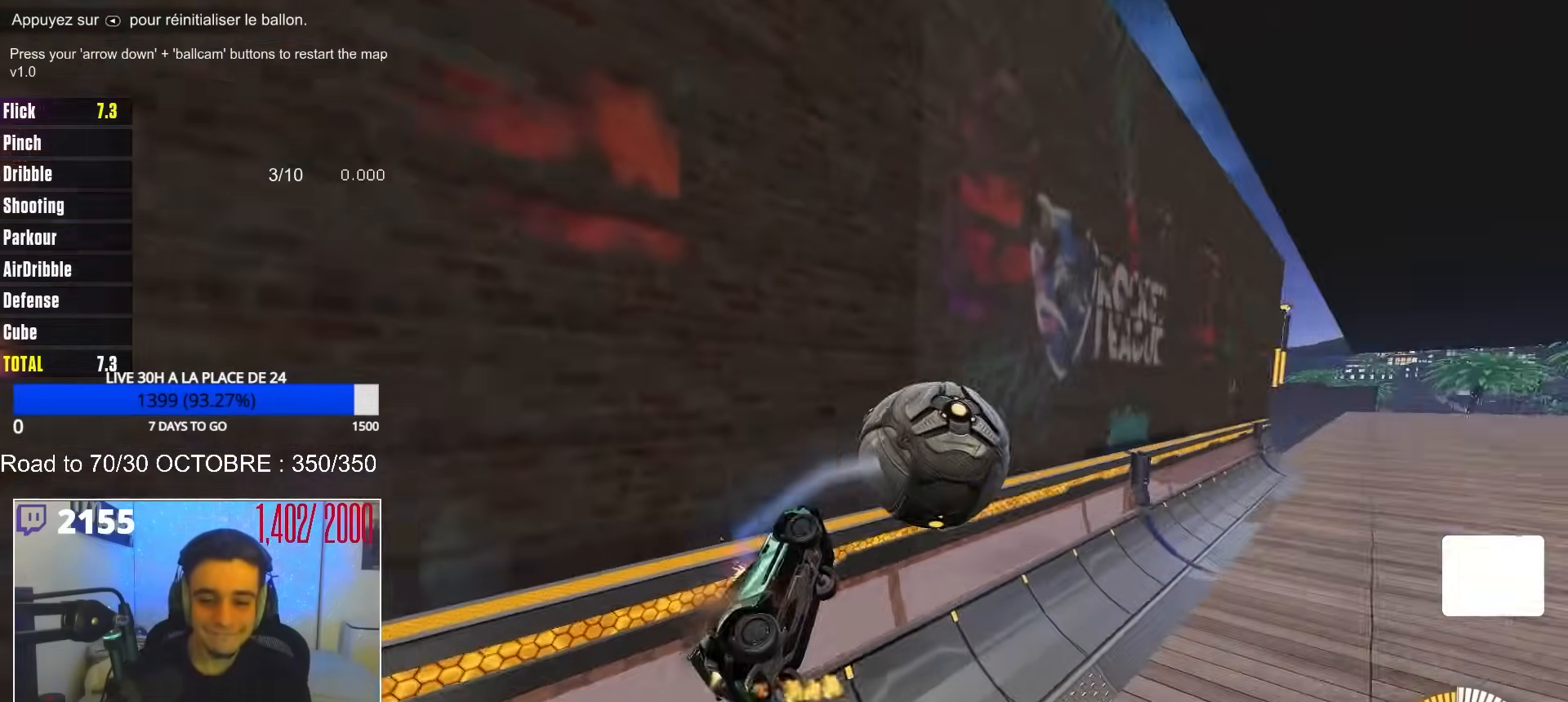
{"buttons": [], "left_stick": "down", "right_stick": "center", "events": [[17, "L3", "up"], [33, "left_stick", "down"], [167, "left_stick", "down-right"], [267, "left_stick", "down"], [450, "B", "up"], [450, "R2", "up"]]}
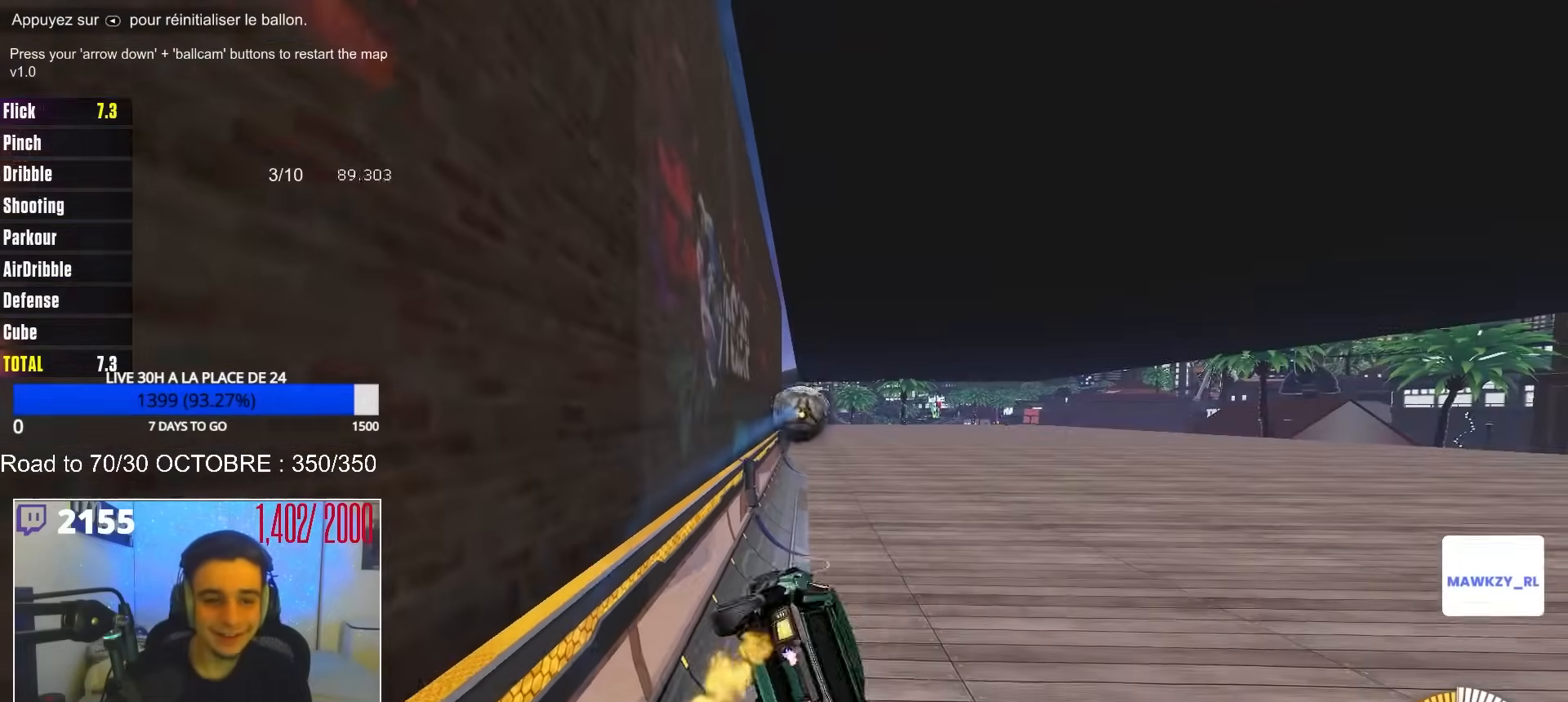
{"buttons": ["R2"], "left_stick": "center", "right_stick": "center", "events": [[150, "R1", "down"], [267, "left_stick", "center"], [283, "R1", "up"], [483, "R2", "down"]]}
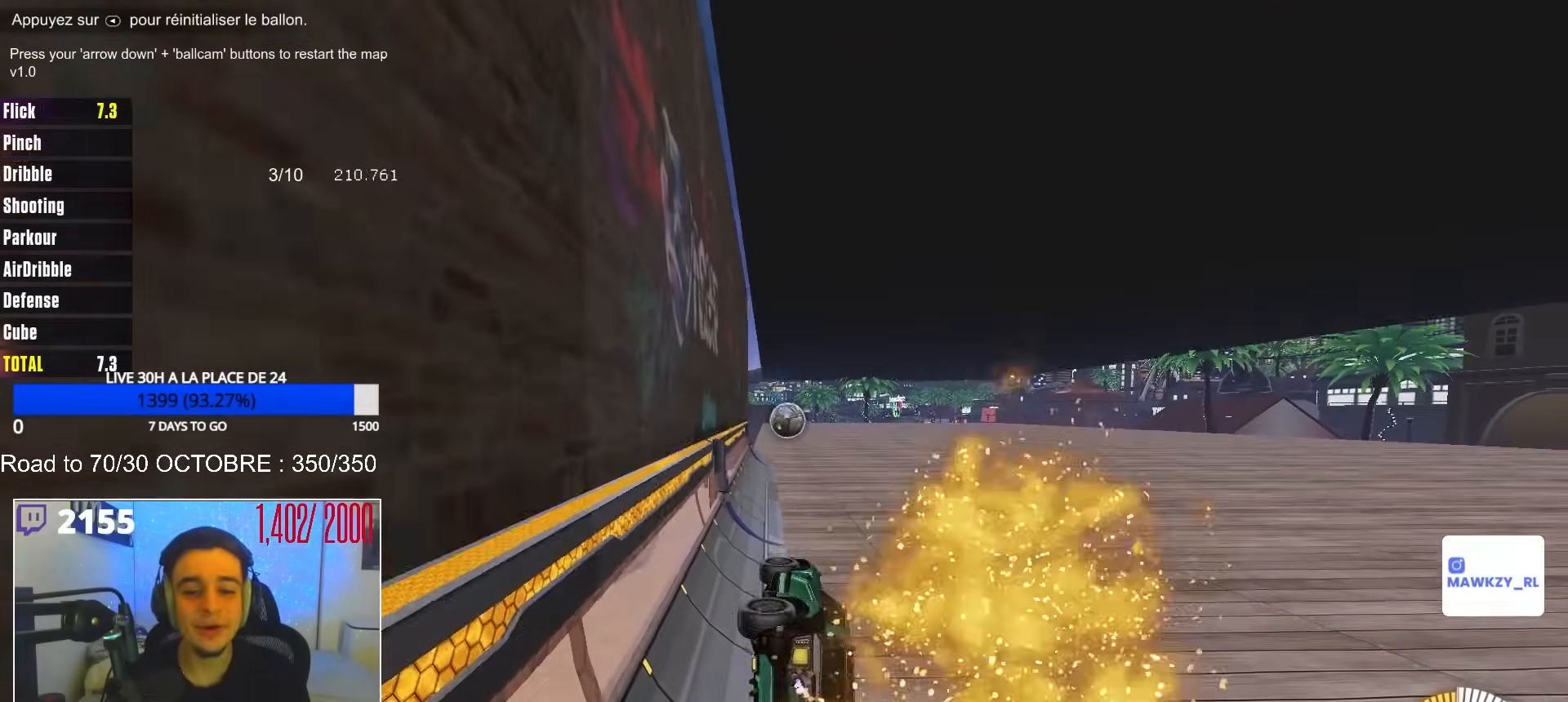
{"buttons": ["B", "R2"], "left_stick": "center", "right_stick": "center", "events": [[83, "B", "down"], [217, "B", "up"], [283, "R2", "up"], [383, "R2", "down"], [433, "B", "down"]]}
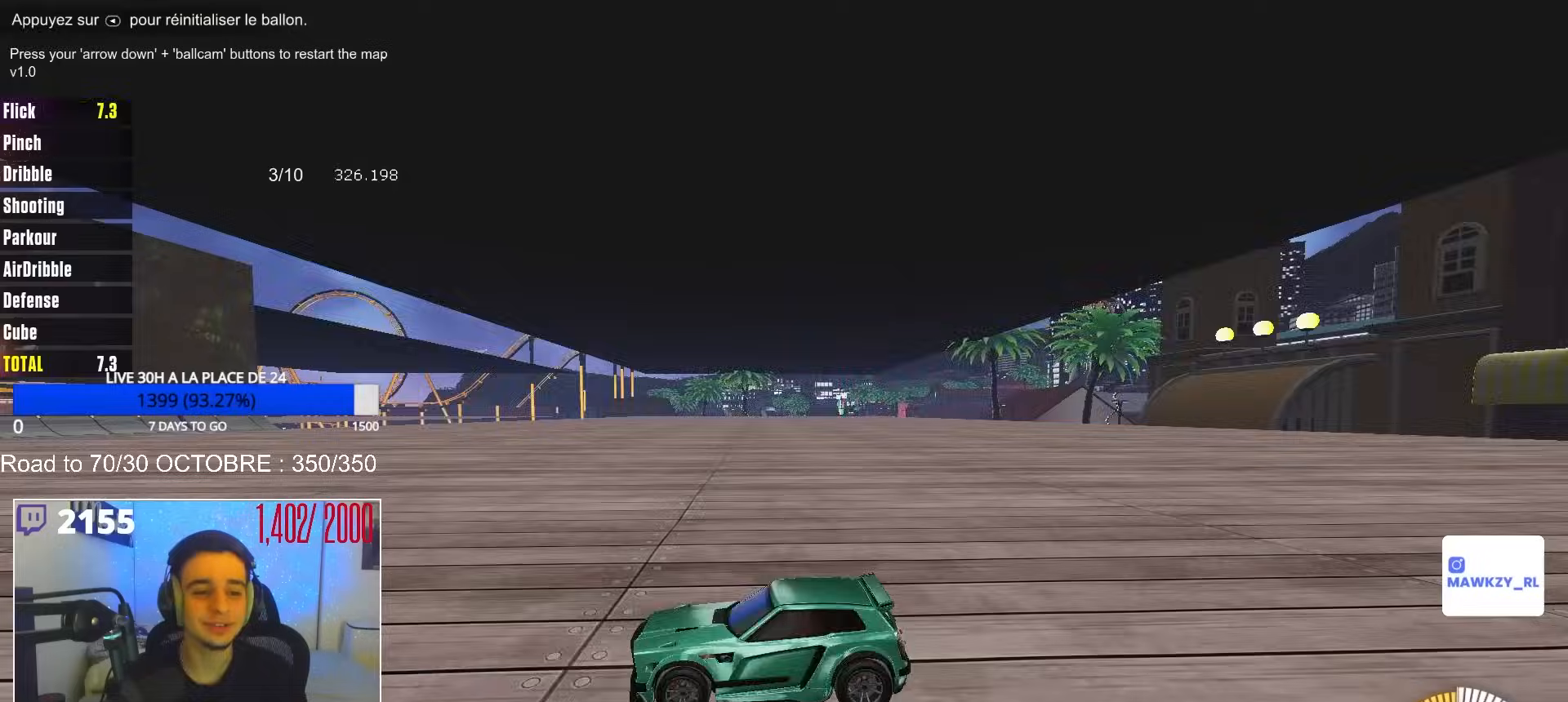
{"buttons": ["R2"], "left_stick": "center", "right_stick": "center", "events": [[383, "R2", "up"], [433, "B", "up"], [433, "left_stick", "left"], [483, "R2", "down"], [483, "left_stick", "center"]]}
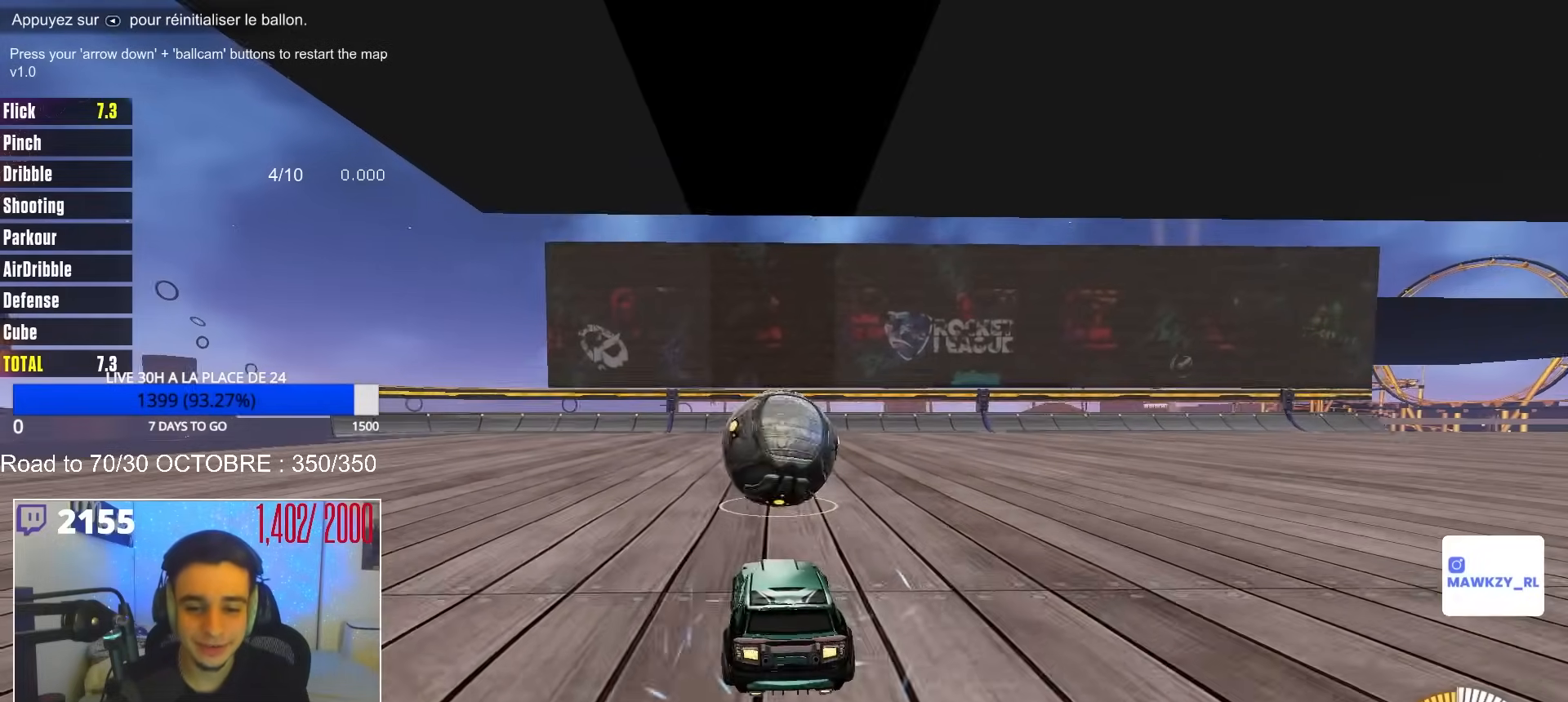
{"buttons": [], "left_stick": "center", "right_stick": "center", "events": [[33, "B", "down"], [100, "left_stick", "right"], [150, "B", "up"], [150, "left_stick", "center"], [283, "R2", "up"]]}
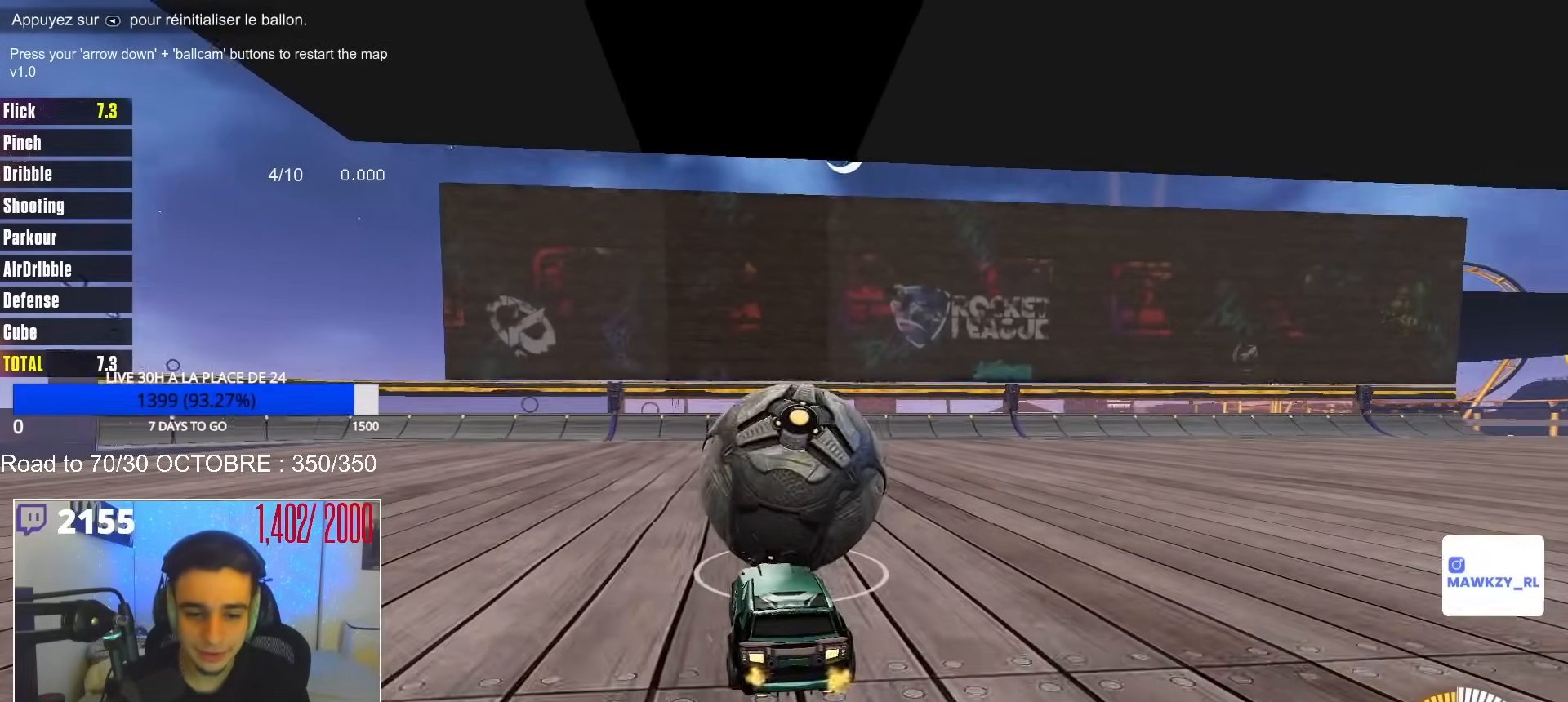
{"buttons": ["A", "R2"], "left_stick": "right", "right_stick": "center", "events": [[17, "R2", "down"], [217, "R2", "up"], [367, "L2", "down"], [417, "L2", "up"], [417, "R2", "down"], [450, "left_stick", "right"], [500, "A", "down"]]}
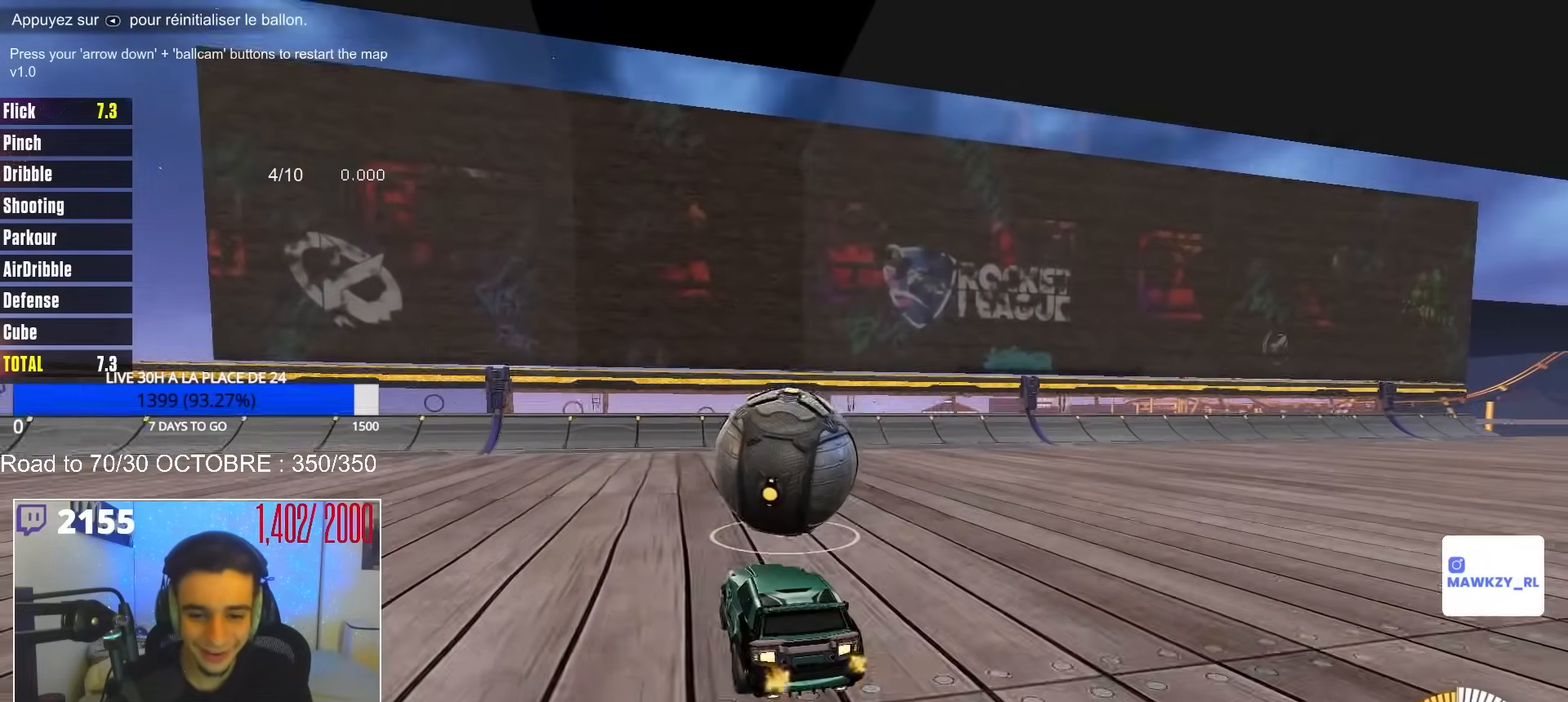
{"buttons": [], "left_stick": "up-left", "right_stick": "center", "events": [[17, "left_stick", "down-right"], [117, "R2", "up"], [167, "left_stick", "down-left"], [200, "R1", "down"], [267, "A", "up"], [267, "B", "down"], [433, "B", "up"], [433, "R1", "up"], [483, "left_stick", "up-left"]]}
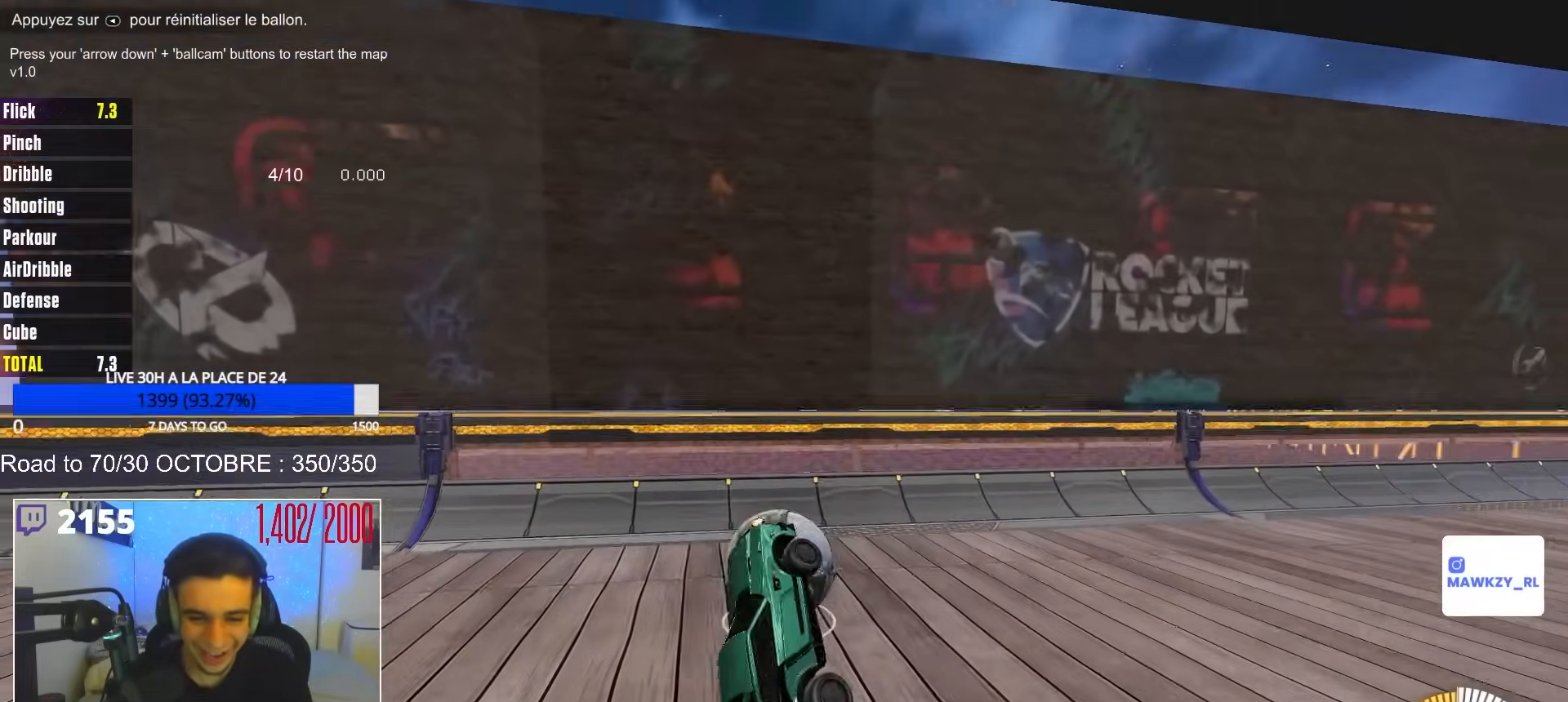
{"buttons": ["B", "R2"], "left_stick": "up-right", "right_stick": "center", "events": [[17, "left_stick", "up"], [33, "R2", "down"], [50, "B", "down"], [117, "left_stick", "up-left"], [383, "left_stick", "down-left"], [467, "left_stick", "up-right"]]}
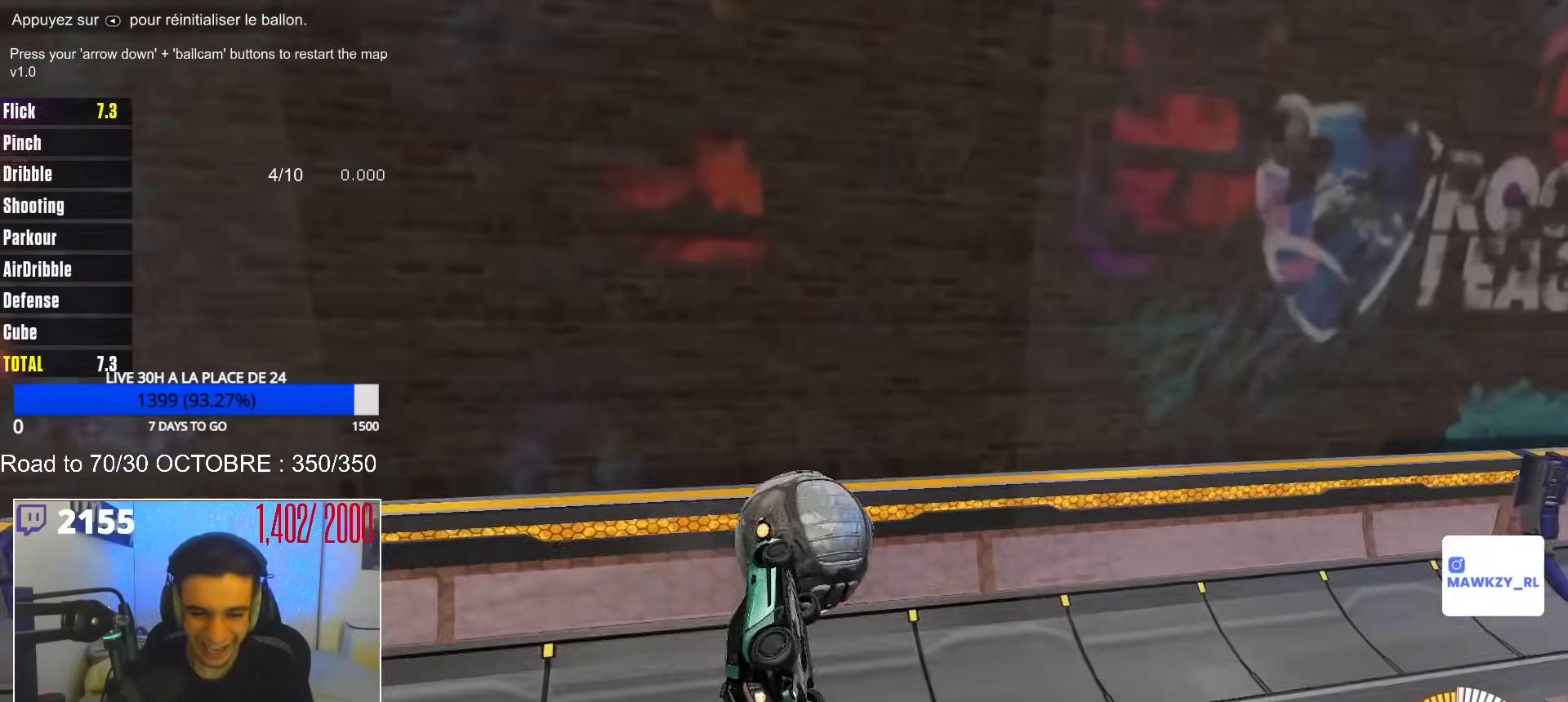
{"buttons": ["B", "R2"], "left_stick": "down", "right_stick": "center", "events": [[50, "A", "down"], [83, "L3", "down"], [150, "left_stick", "down"], [167, "L3", "up"], [267, "A", "up"], [300, "left_stick", "right"], [383, "left_stick", "down"]]}
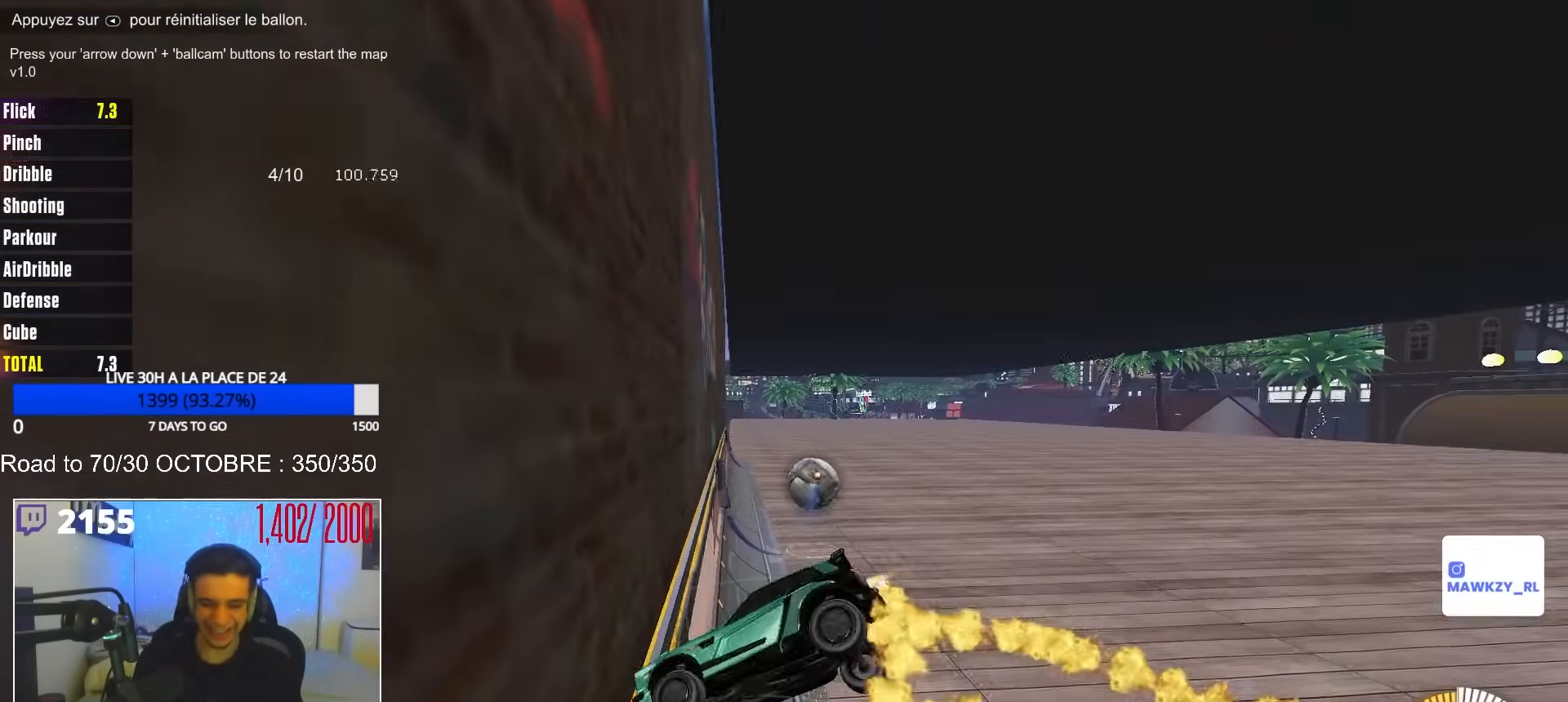
{"buttons": [], "left_stick": "center", "right_stick": "center", "events": [[83, "B", "up"], [83, "R2", "up"], [100, "left_stick", "center"]]}
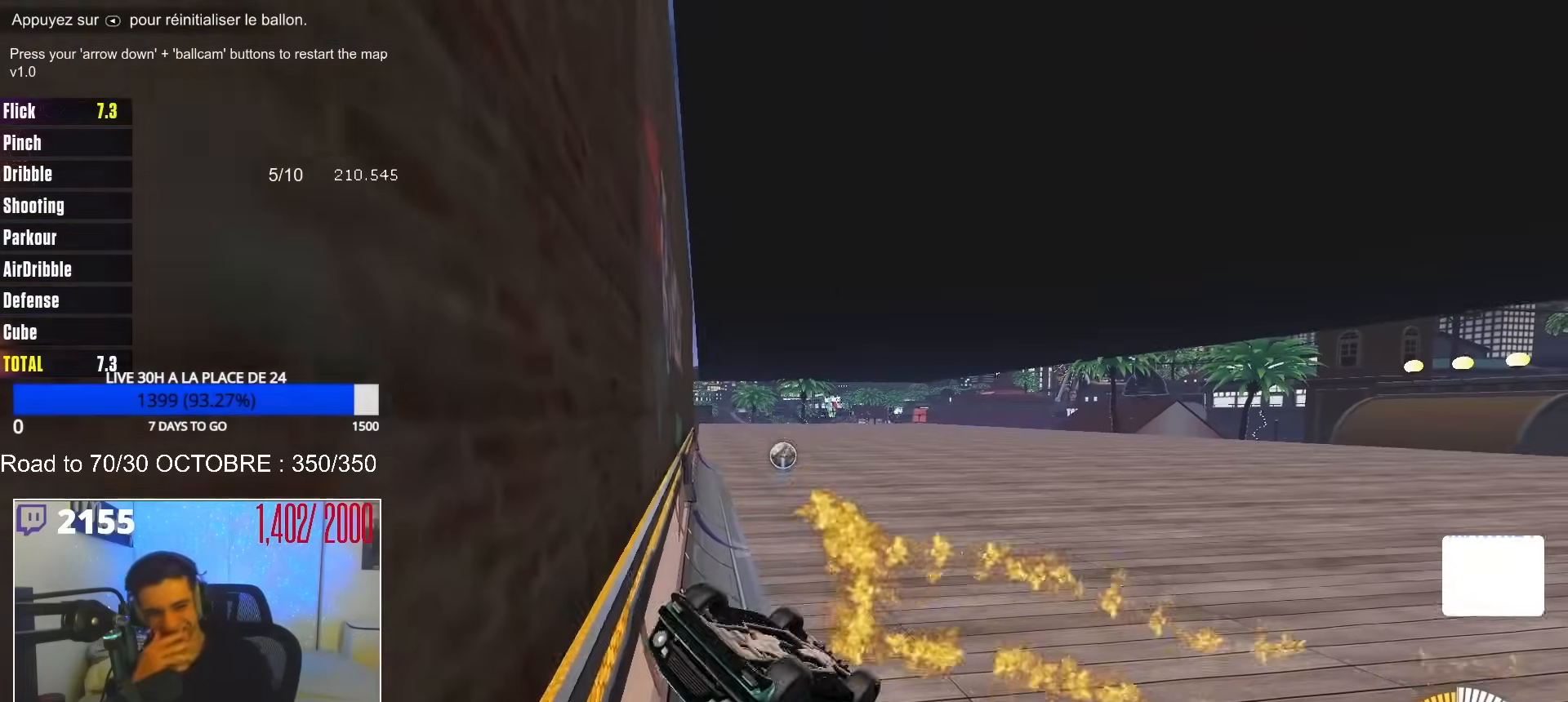
{"buttons": [], "left_stick": "center", "right_stick": "center", "events": []}
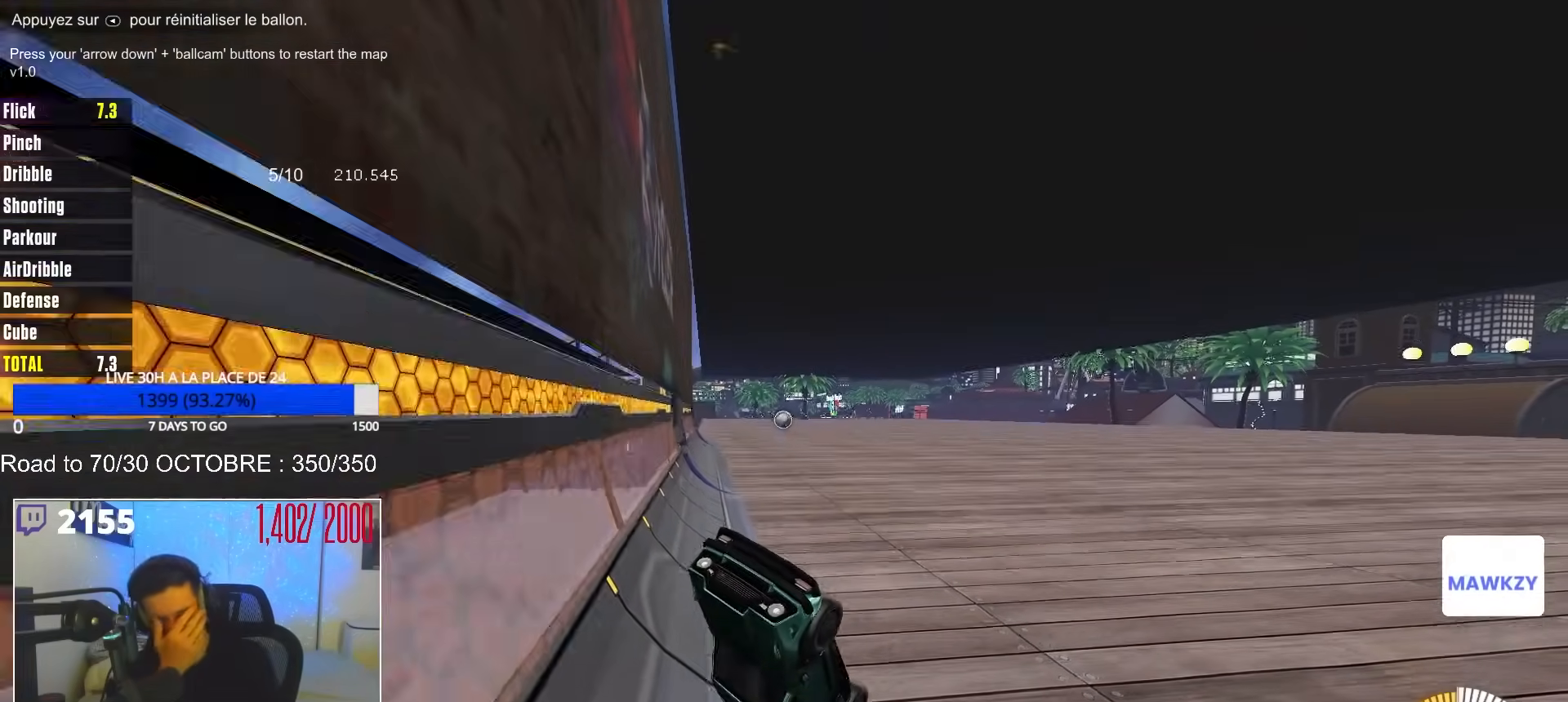
{"buttons": [], "left_stick": "center", "right_stick": "center", "events": []}
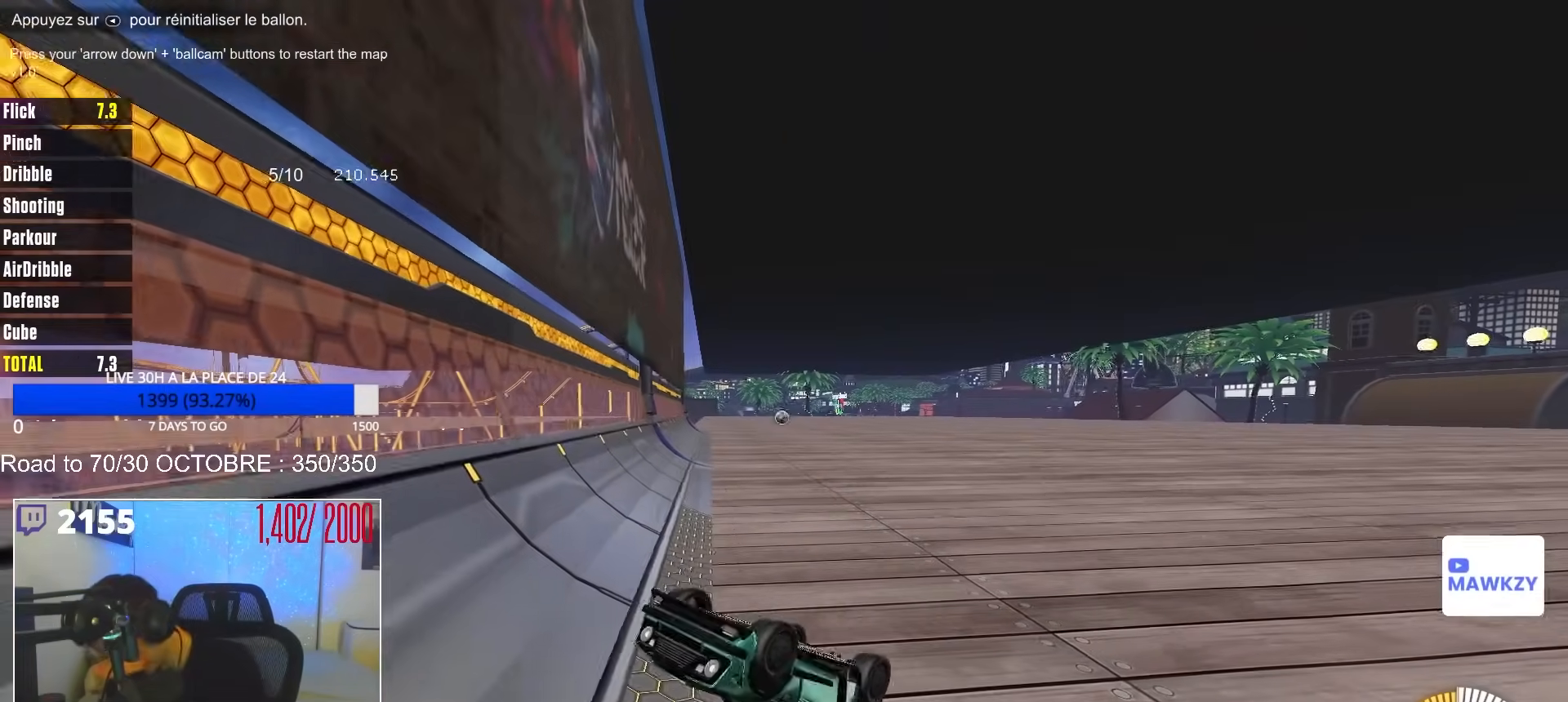
{"buttons": [], "left_stick": "center", "right_stick": "center", "events": []}
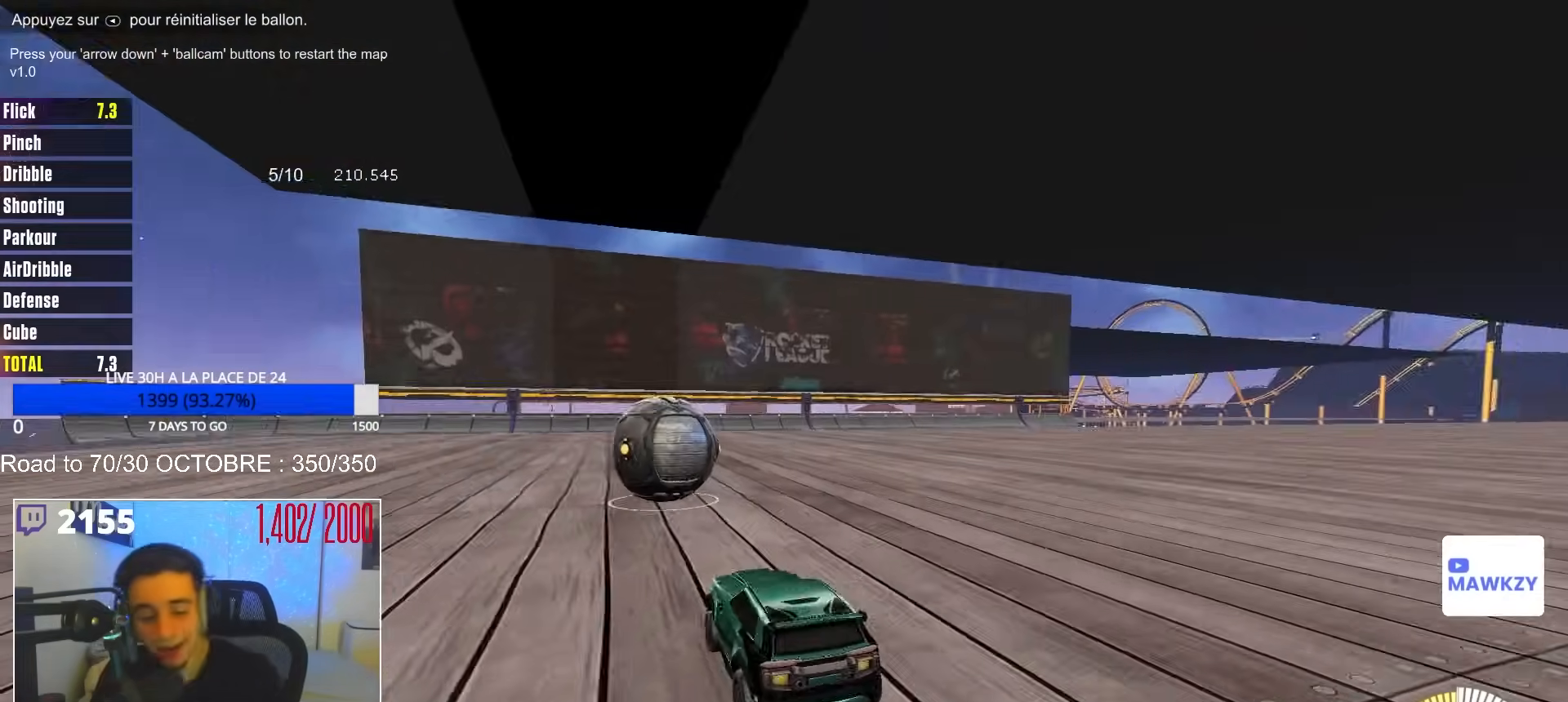
{"buttons": ["B", "R2"], "left_stick": "center", "right_stick": "center", "events": [[383, "R2", "down"], [400, "B", "down"]]}
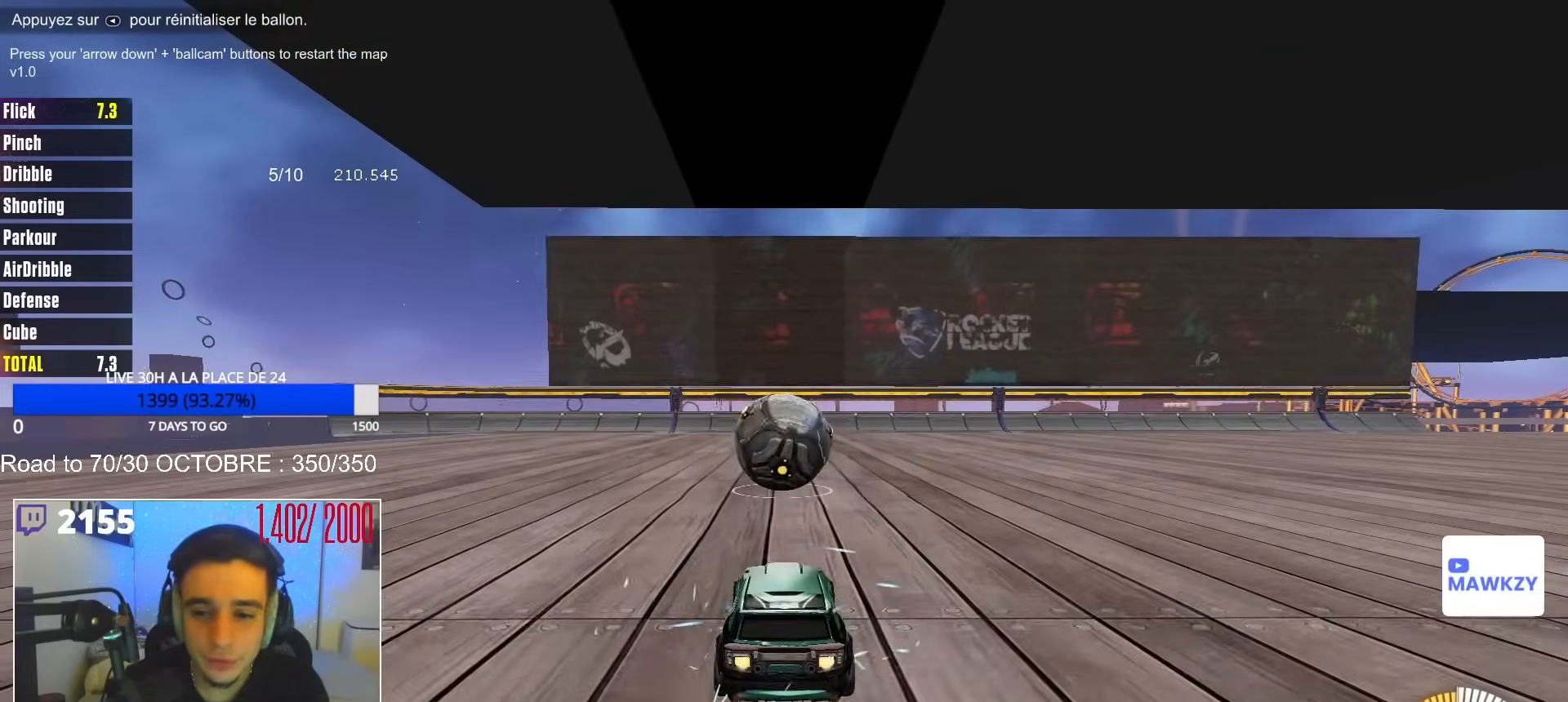
{"buttons": ["B", "R2"], "left_stick": "center", "right_stick": "center", "events": []}
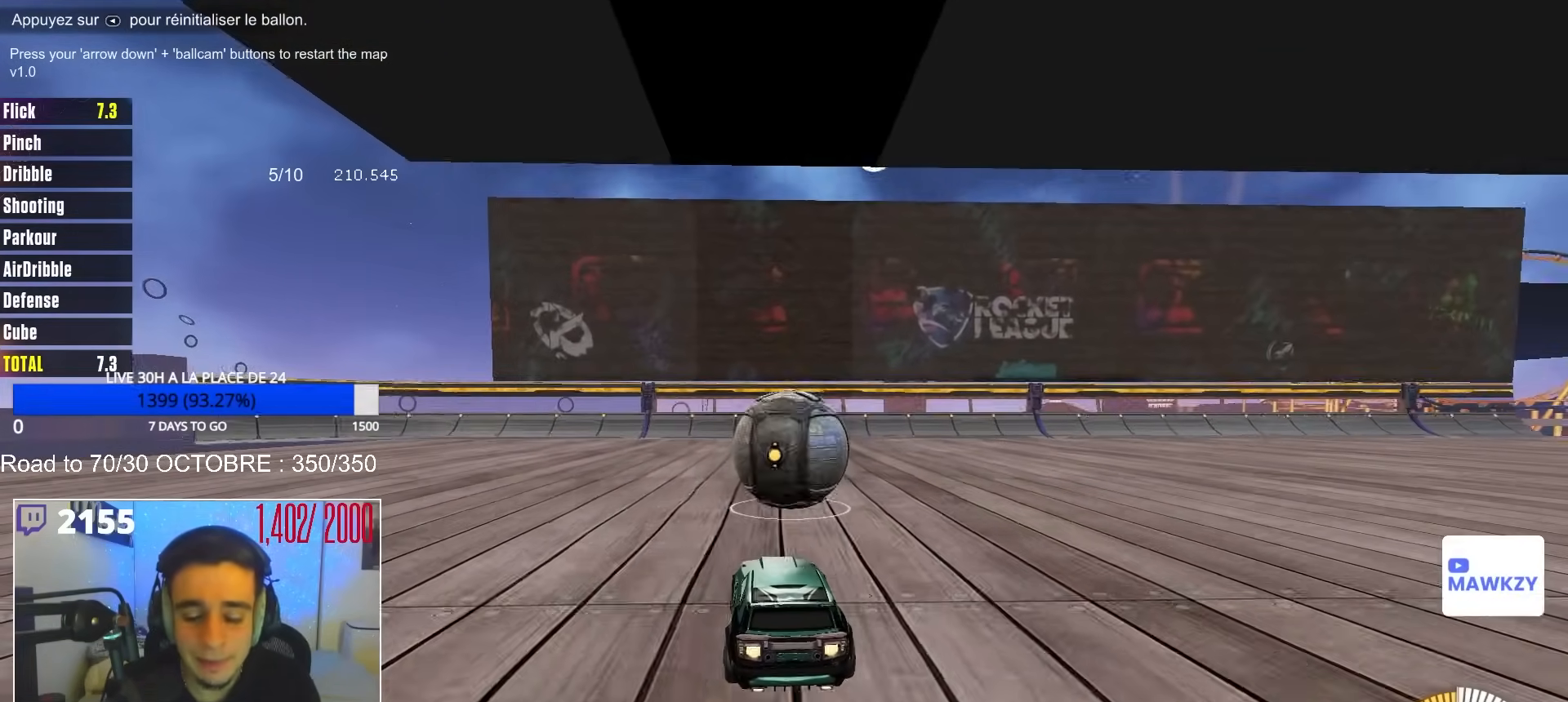
{"buttons": ["L2"], "left_stick": "center", "right_stick": "center", "events": [[133, "B", "up"], [167, "R2", "up"], [183, "left_stick", "right"], [267, "left_stick", "center"], [383, "left_stick", "left"], [450, "left_stick", "center"], [467, "L2", "down"]]}